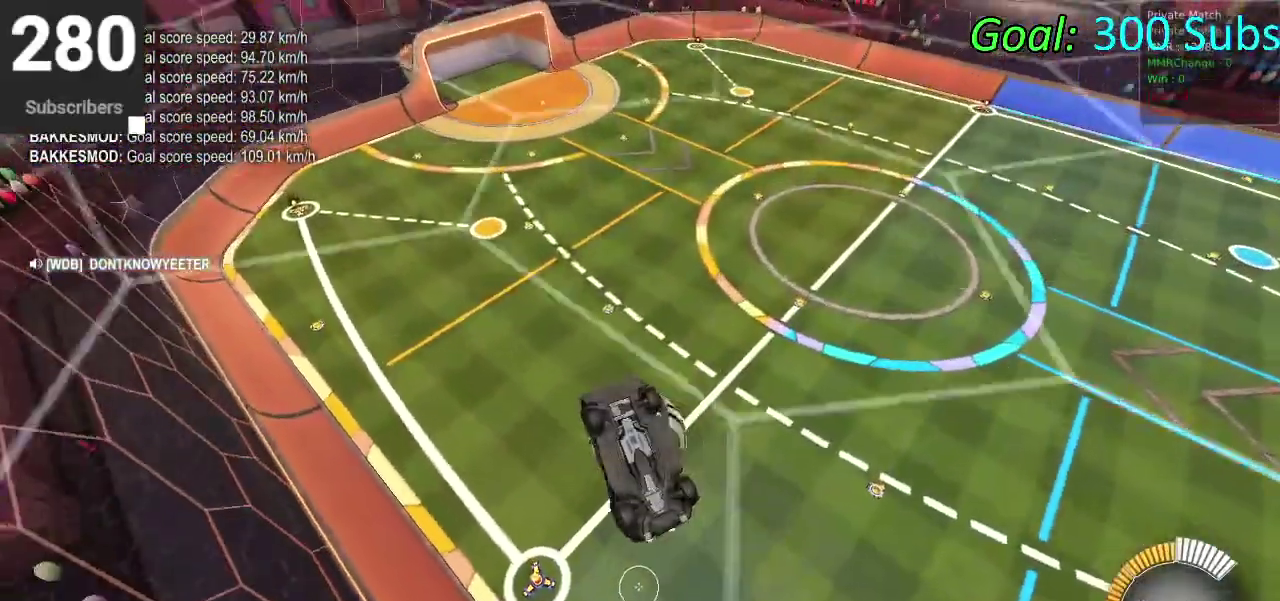
Gameplay with a controller (PlayStation layout); each line is a JSON object with the inputs held at the frame after it. "events" lists button and stick changes between this image and that frame as [ms after this image, input, new state], when the widget could be followed in between. Not read: L1 R1.
{"buttons": [], "left_stick": "center", "right_stick": "center", "events": [[17, "left_stick", "down"], [283, "SQUARE", "up"], [383, "left_stick", "down-right"], [433, "left_stick", "center"]]}
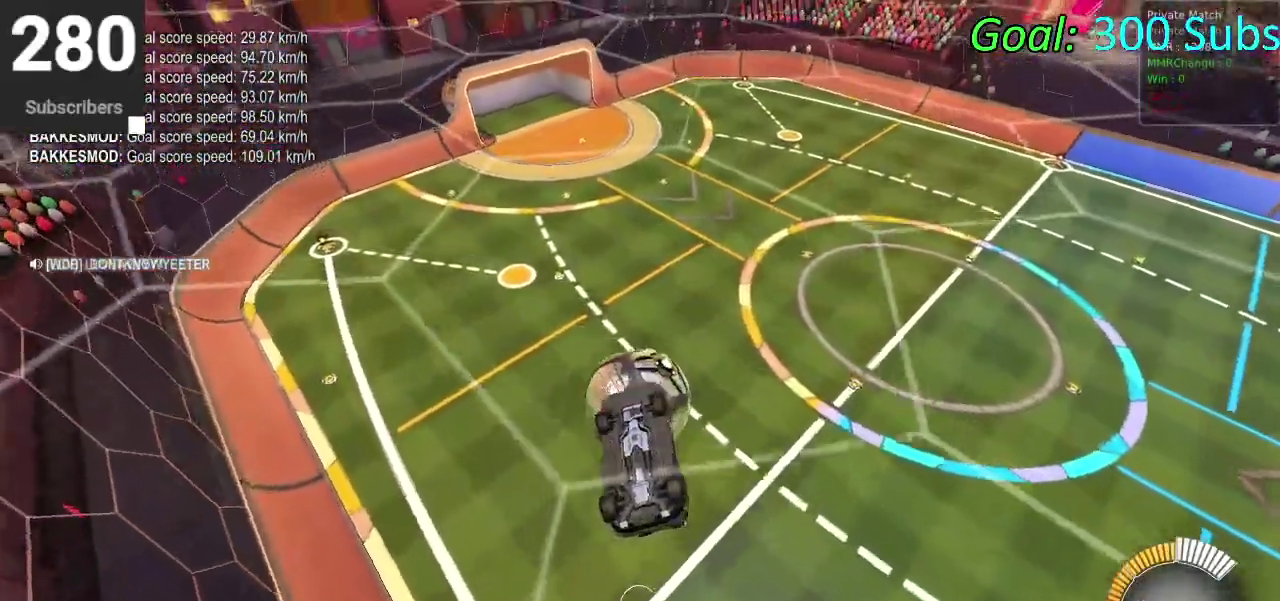
{"buttons": [], "left_stick": "down", "right_stick": "center", "events": [[33, "left_stick", "left"], [200, "left_stick", "up-right"], [267, "left_stick", "down-left"], [433, "left_stick", "down"]]}
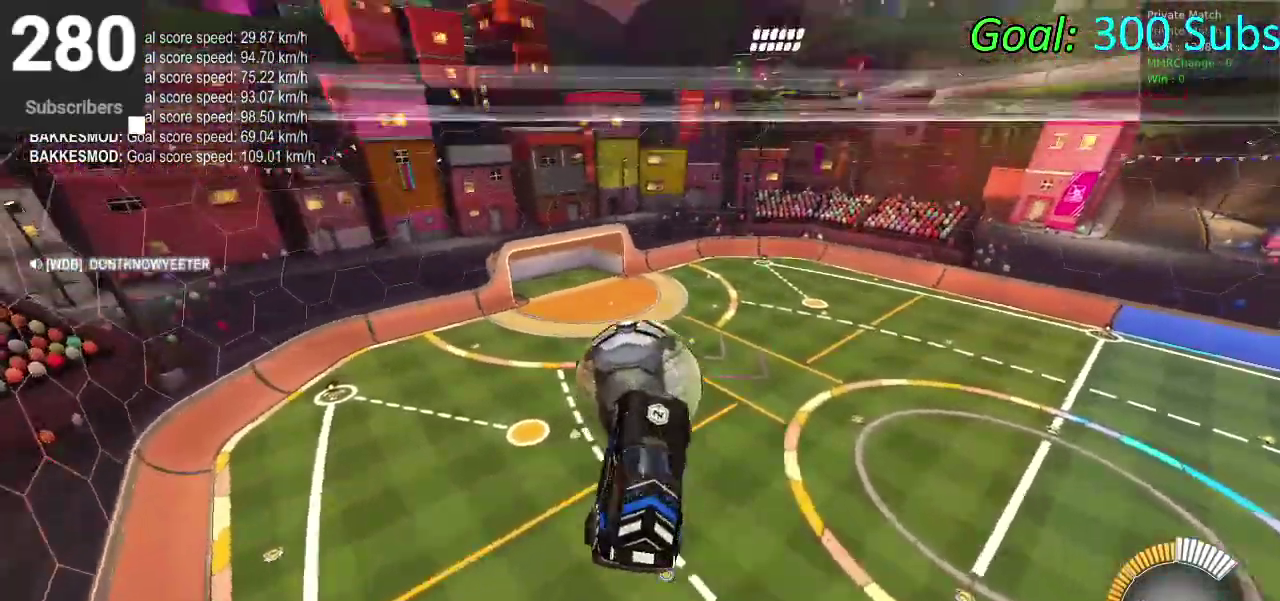
{"buttons": ["CROSS"], "left_stick": "down-right", "right_stick": "center", "events": [[33, "CIRCLE", "down"], [117, "left_stick", "down-right"], [167, "CIRCLE", "up"], [233, "left_stick", "up-left"], [367, "left_stick", "down-right"], [483, "CROSS", "down"]]}
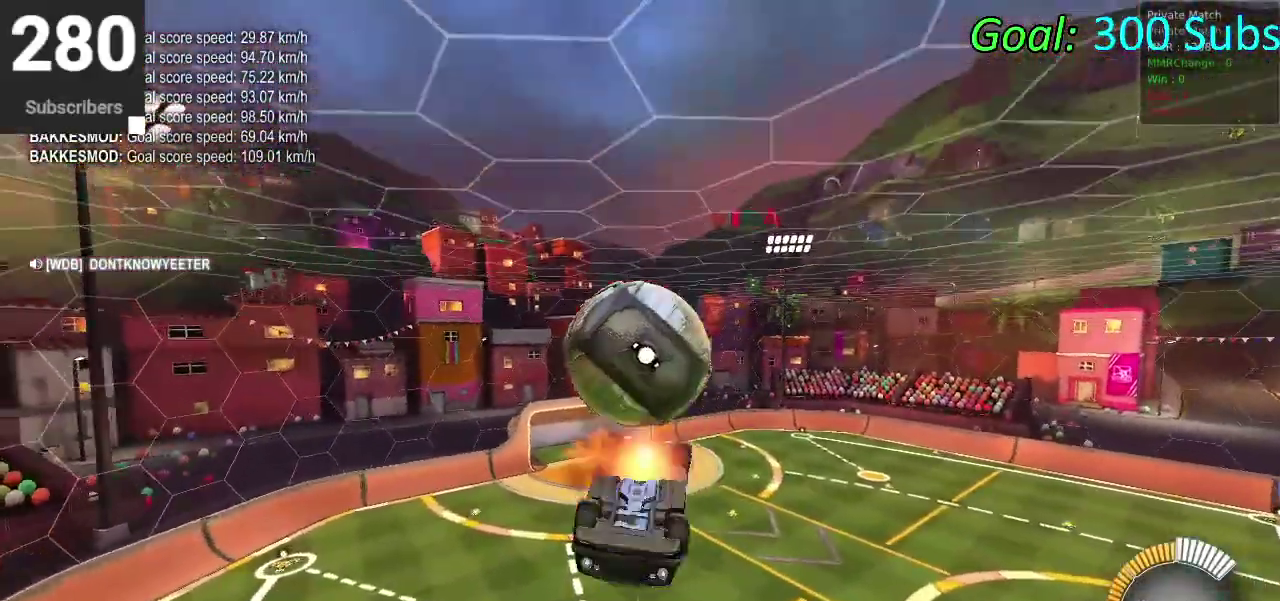
{"buttons": [], "left_stick": "center", "right_stick": "center", "events": [[50, "left_stick", "down"], [267, "left_stick", "center"], [333, "CROSS", "up"]]}
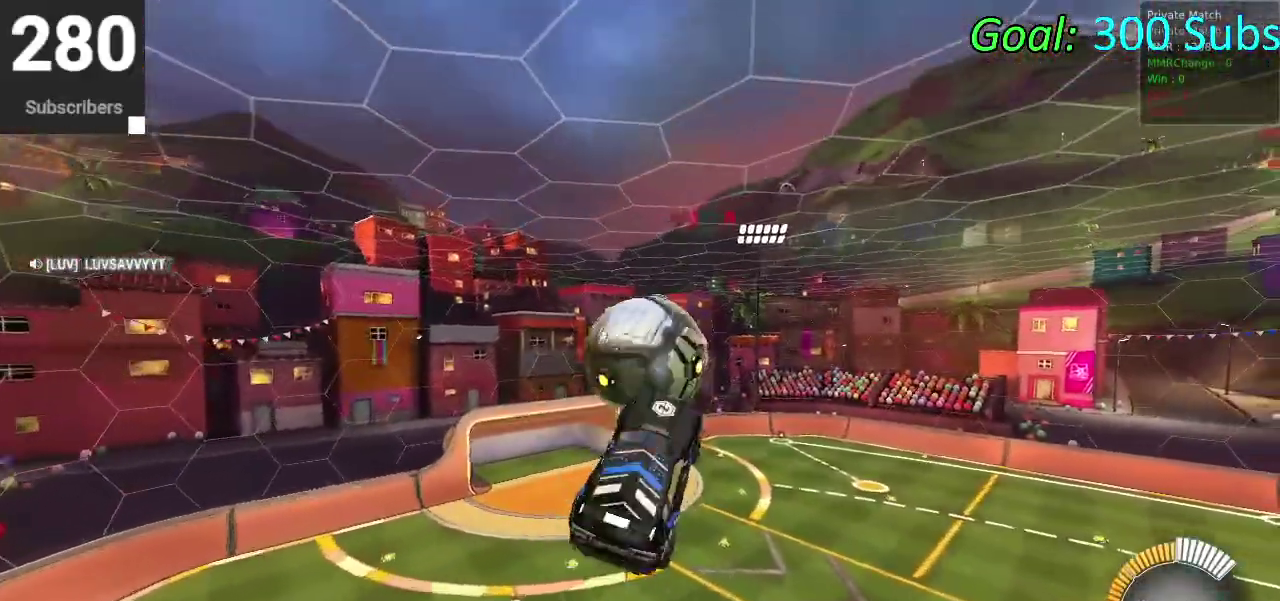
{"buttons": ["R2"], "left_stick": "down-right", "right_stick": "center"}
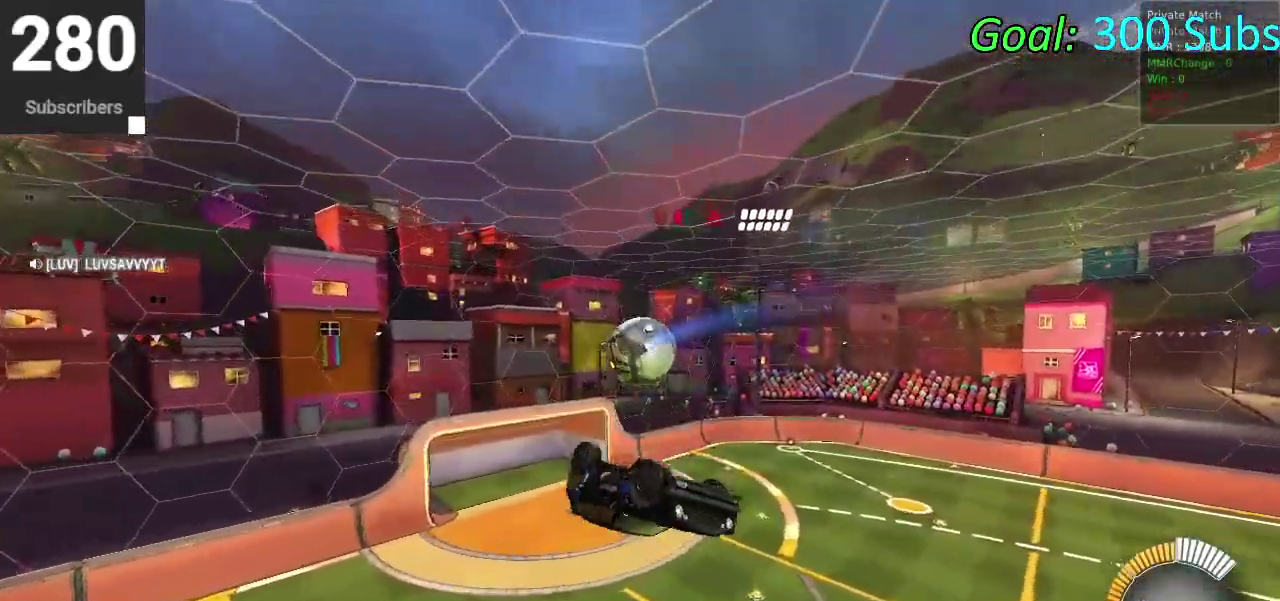
{"buttons": ["R2"], "left_stick": "right", "right_stick": "center"}
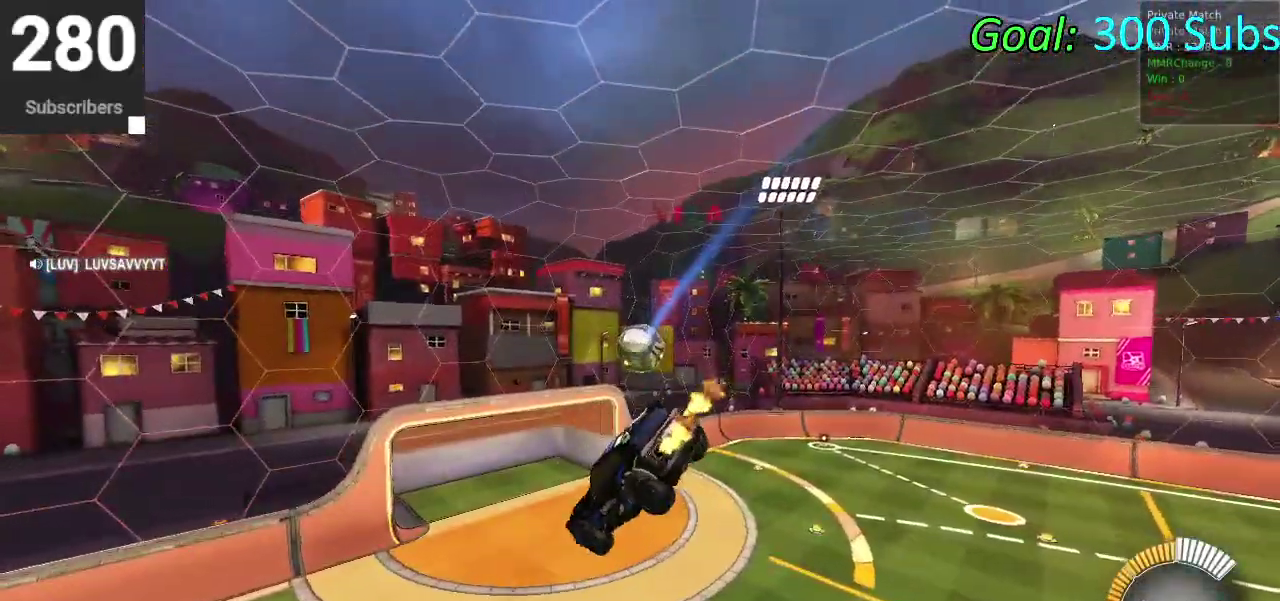
{"buttons": [], "left_stick": "center", "right_stick": "center"}
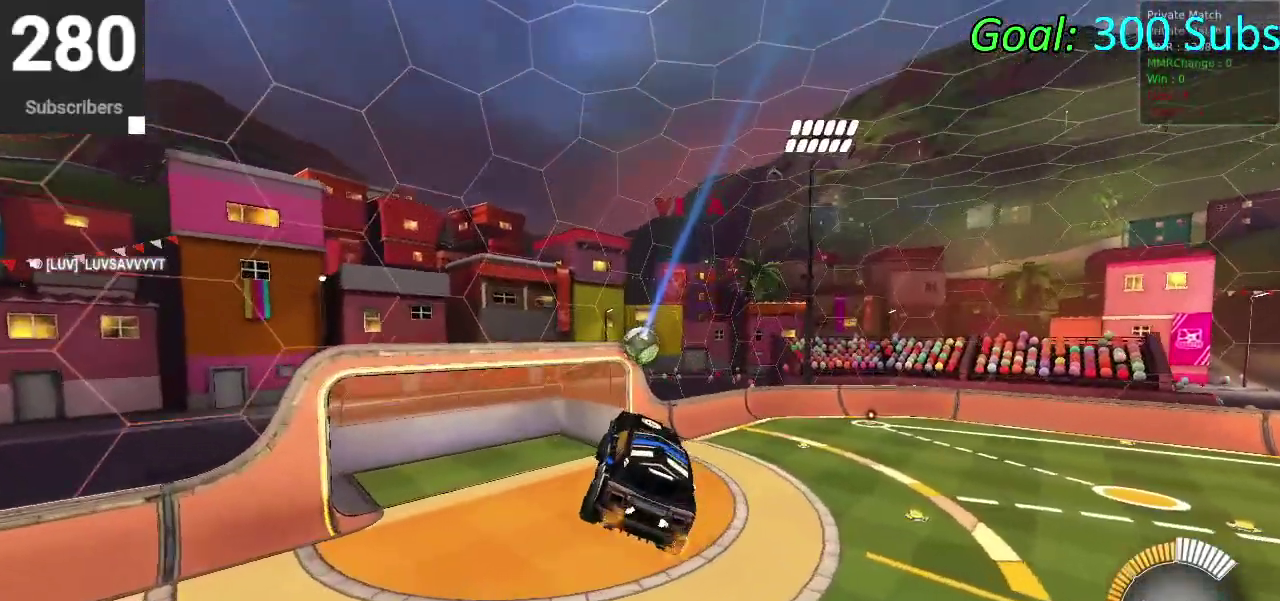
{"buttons": [], "left_stick": "center", "right_stick": "center", "events": []}
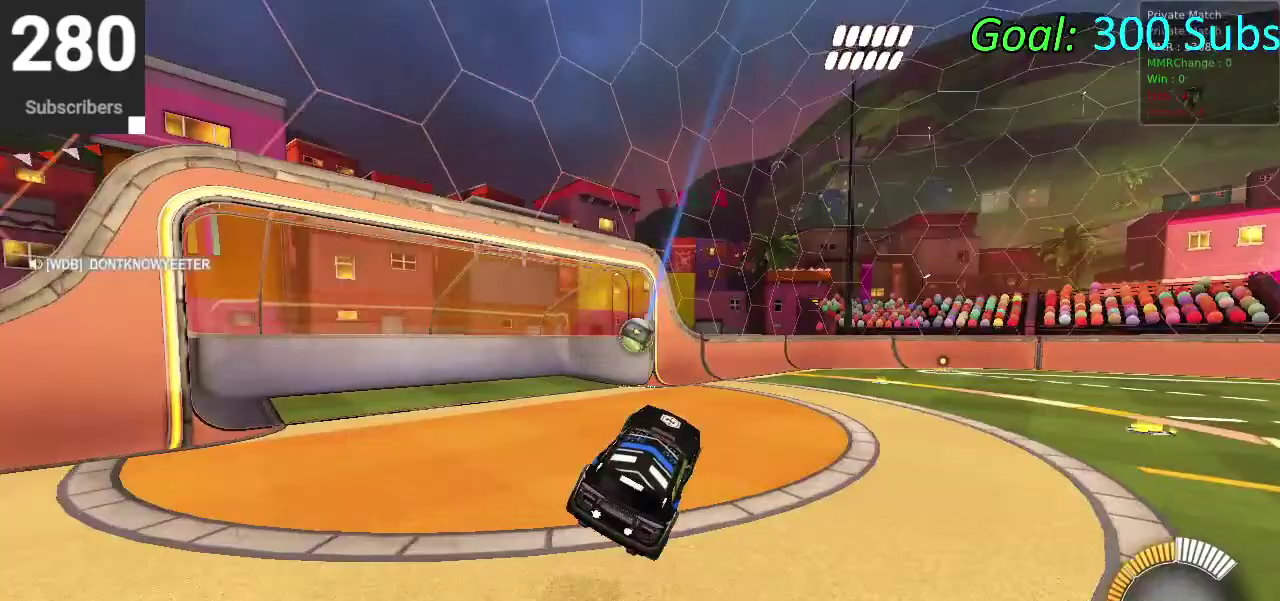
{"buttons": [], "left_stick": "down-left", "right_stick": "center", "events": [[400, "left_stick", "down-left"]]}
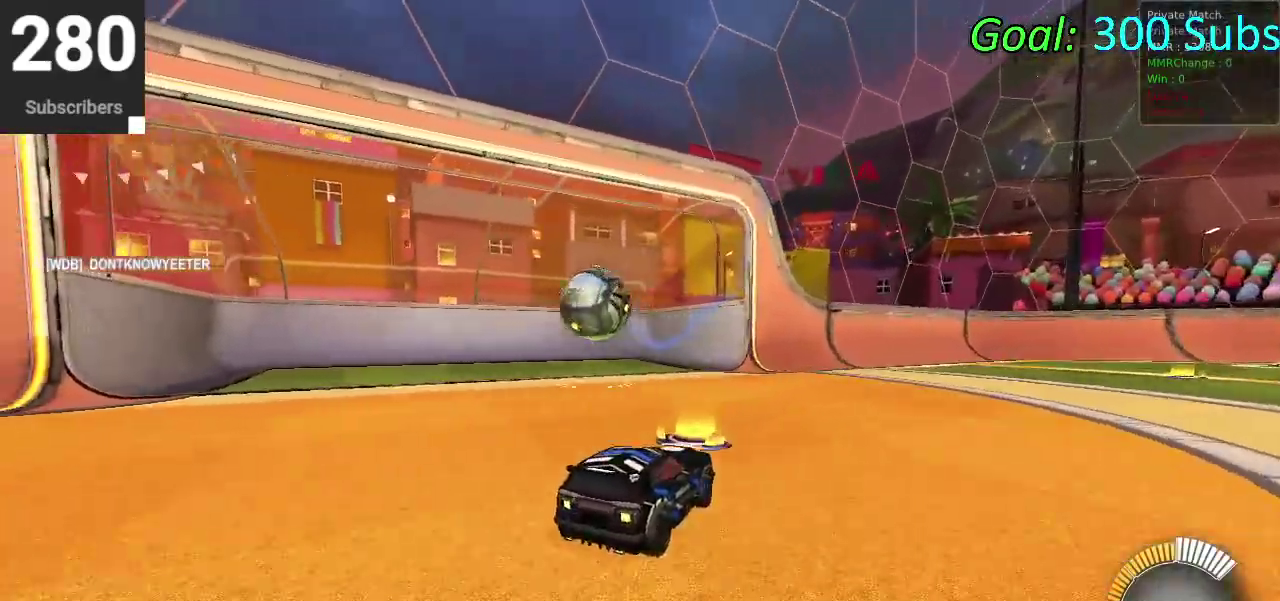
{"buttons": ["L2"], "left_stick": "down", "right_stick": "center", "events": [[67, "L2", "down"], [100, "left_stick", "center"], [317, "left_stick", "down"], [383, "CROSS", "down"], [450, "CROSS", "up"]]}
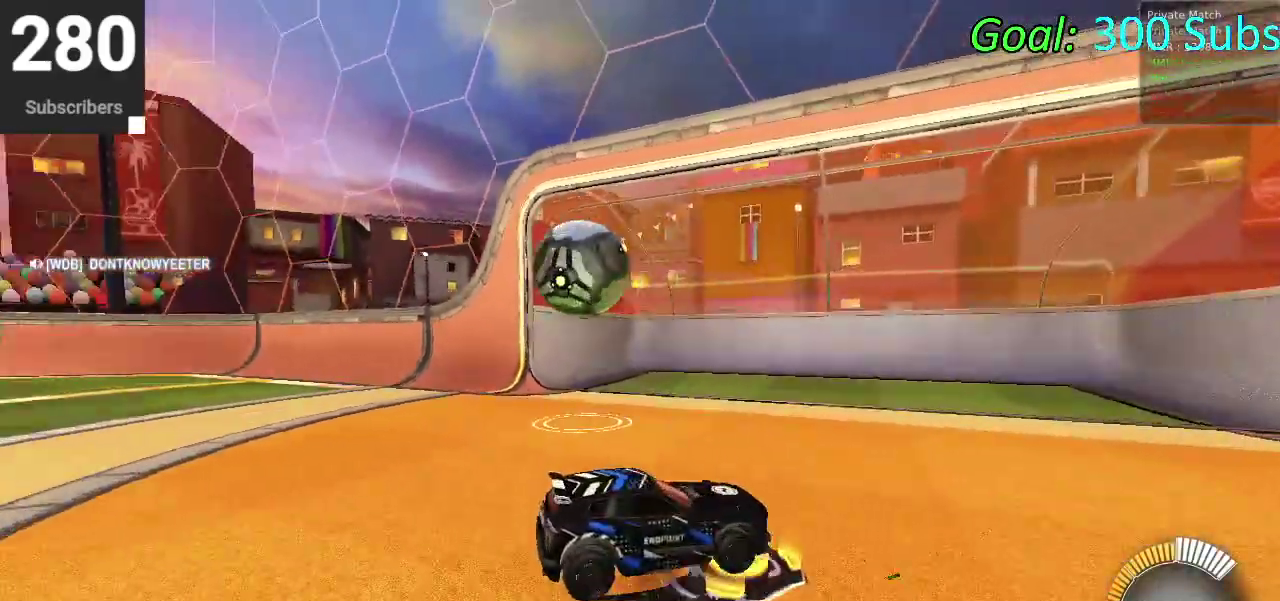
{"buttons": ["CIRCLE", "R2"], "left_stick": "up", "right_stick": "center", "events": [[17, "CROSS", "down"], [100, "L2", "up"], [183, "CROSS", "up"], [217, "R2", "down"], [233, "left_stick", "center"], [350, "left_stick", "up"], [433, "CIRCLE", "down"]]}
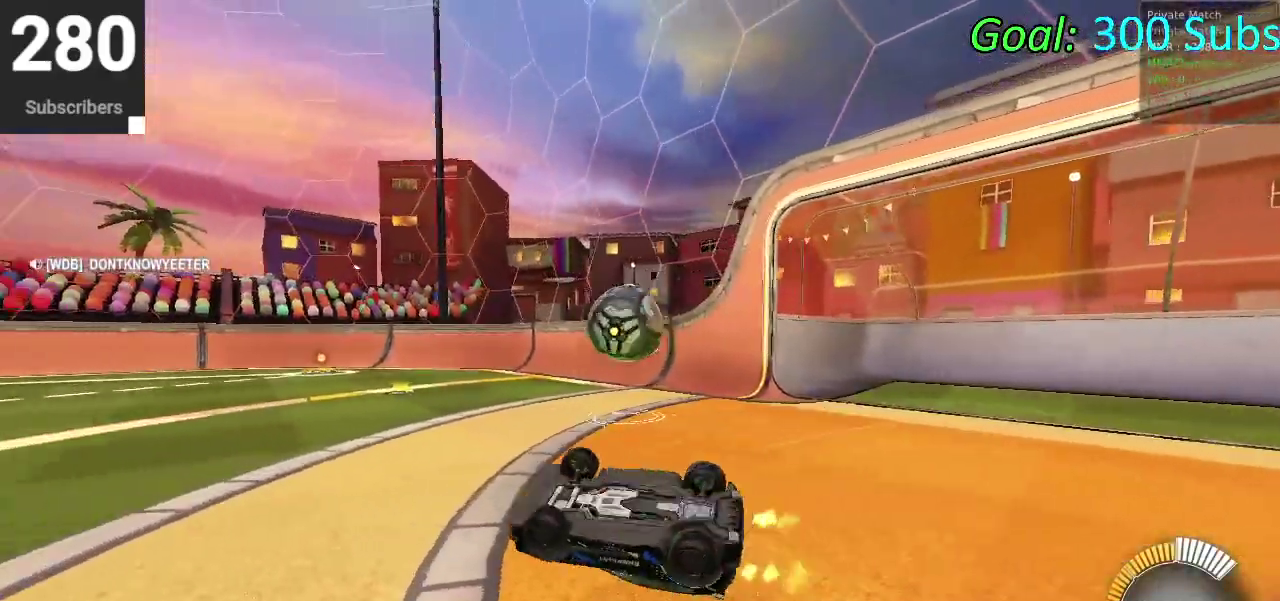
{"buttons": ["CIRCLE", "TRIANGLE", "R2"], "left_stick": "left", "right_stick": "center", "events": [[283, "left_stick", "down-right"], [383, "left_stick", "left"], [450, "TRIANGLE", "down"]]}
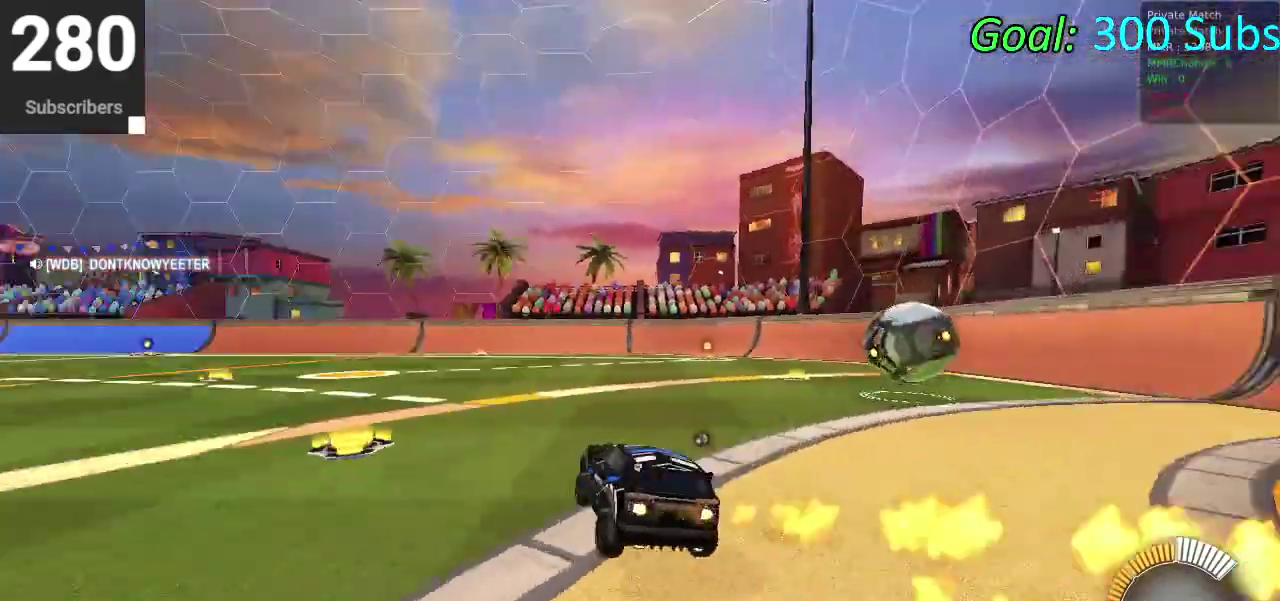
{"buttons": ["CIRCLE", "R2"], "left_stick": "center", "right_stick": "center", "events": [[117, "TRIANGLE", "up"], [167, "left_stick", "center"]]}
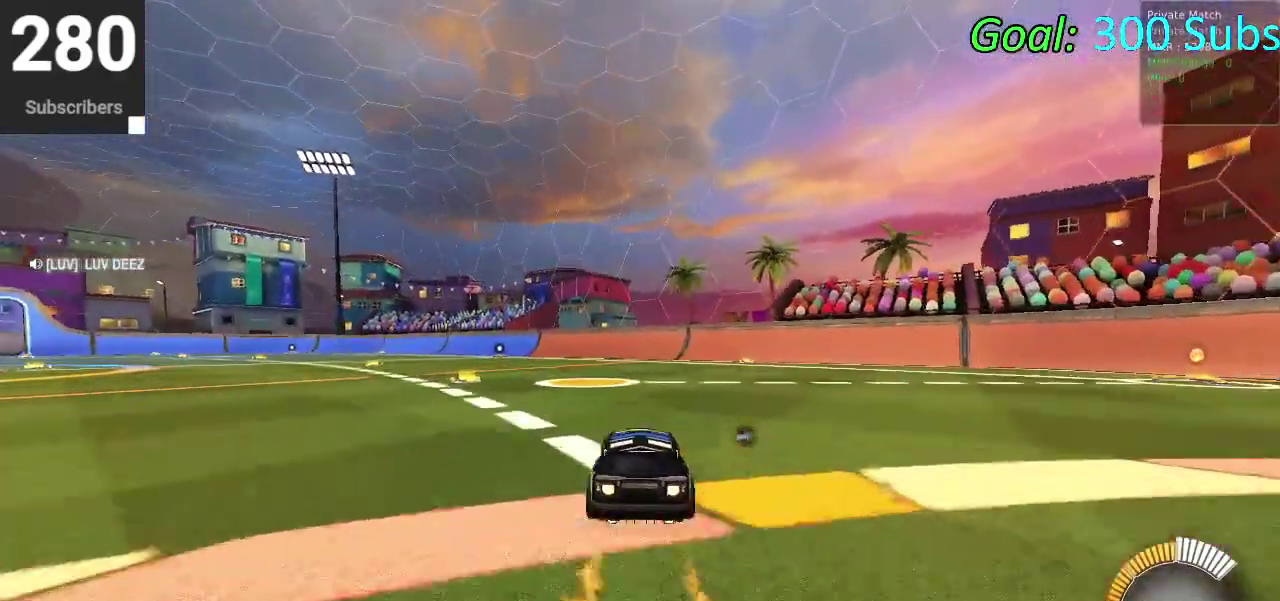
{"buttons": ["CIRCLE", "R2"], "left_stick": "right", "right_stick": "center"}
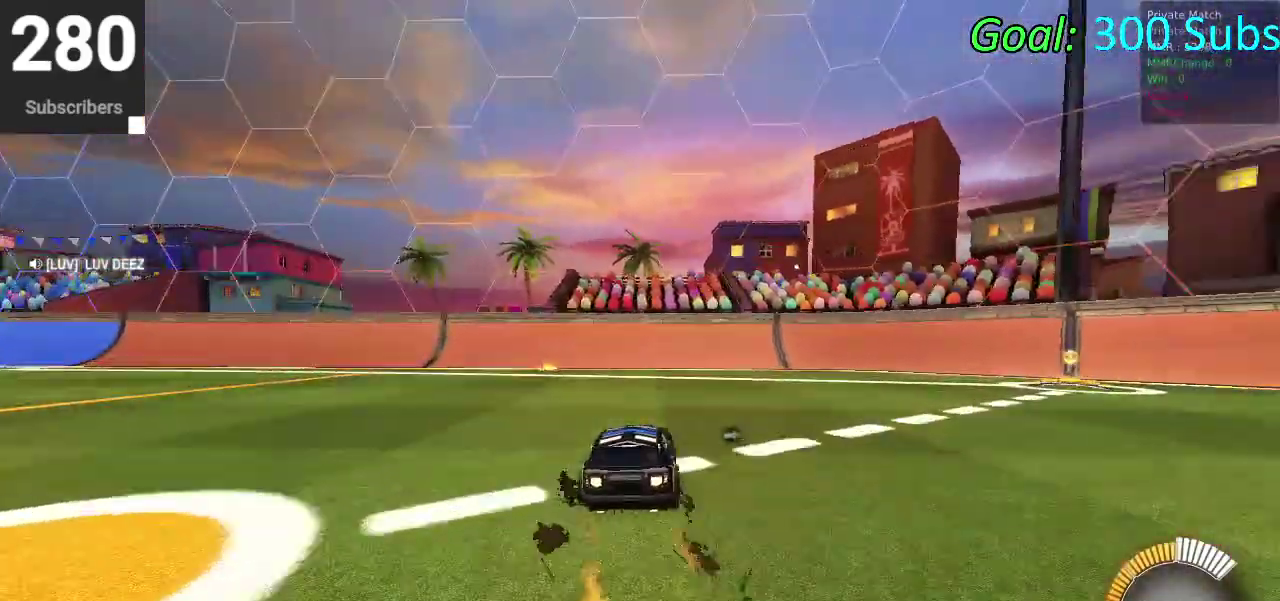
{"buttons": [], "left_stick": "center", "right_stick": "center"}
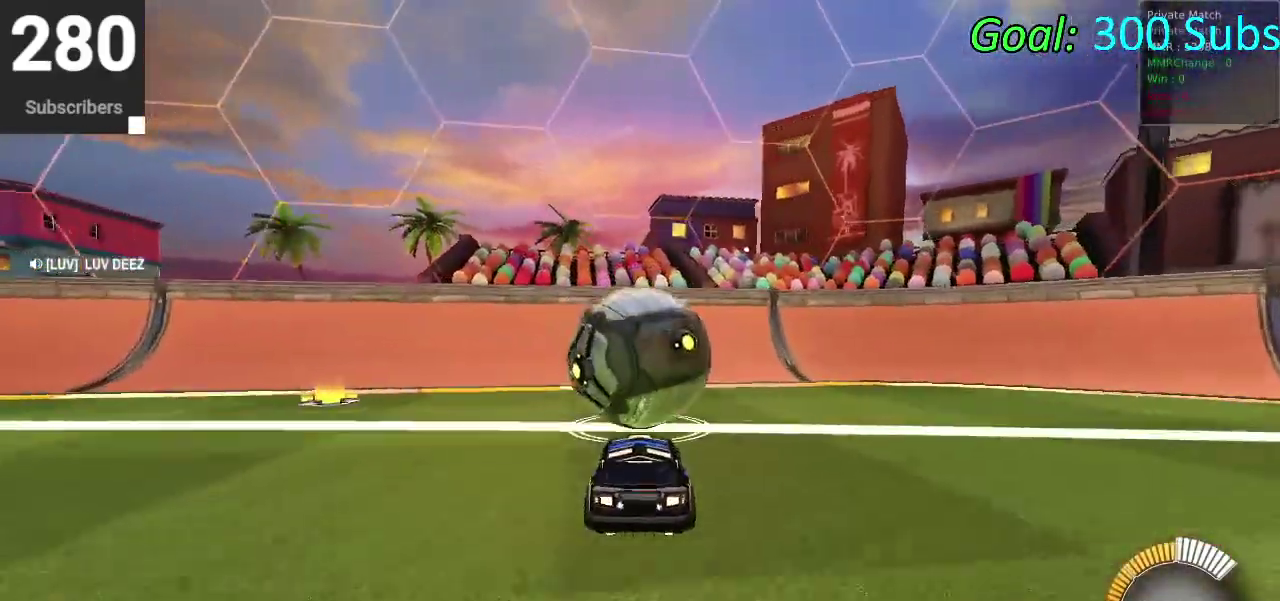
{"buttons": [], "left_stick": "center", "right_stick": "center", "events": []}
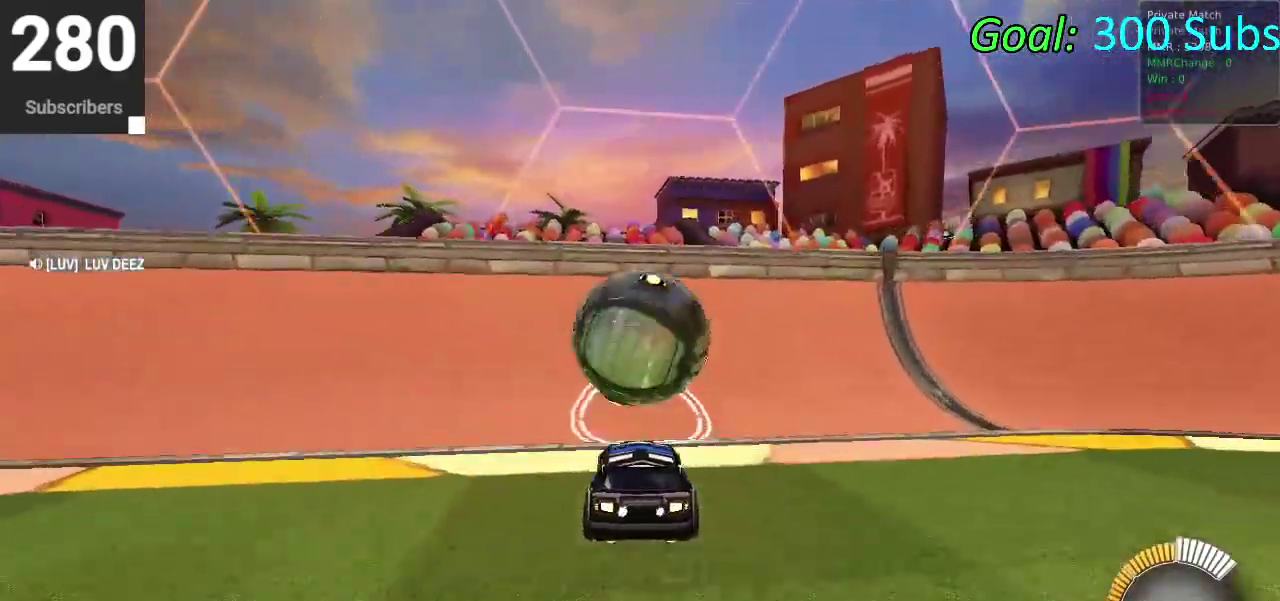
{"buttons": ["L2"], "left_stick": "center", "right_stick": "center", "events": [[67, "R2", "down"], [133, "CIRCLE", "down"], [467, "R2", "up"], [483, "CIRCLE", "up"], [483, "L2", "down"]]}